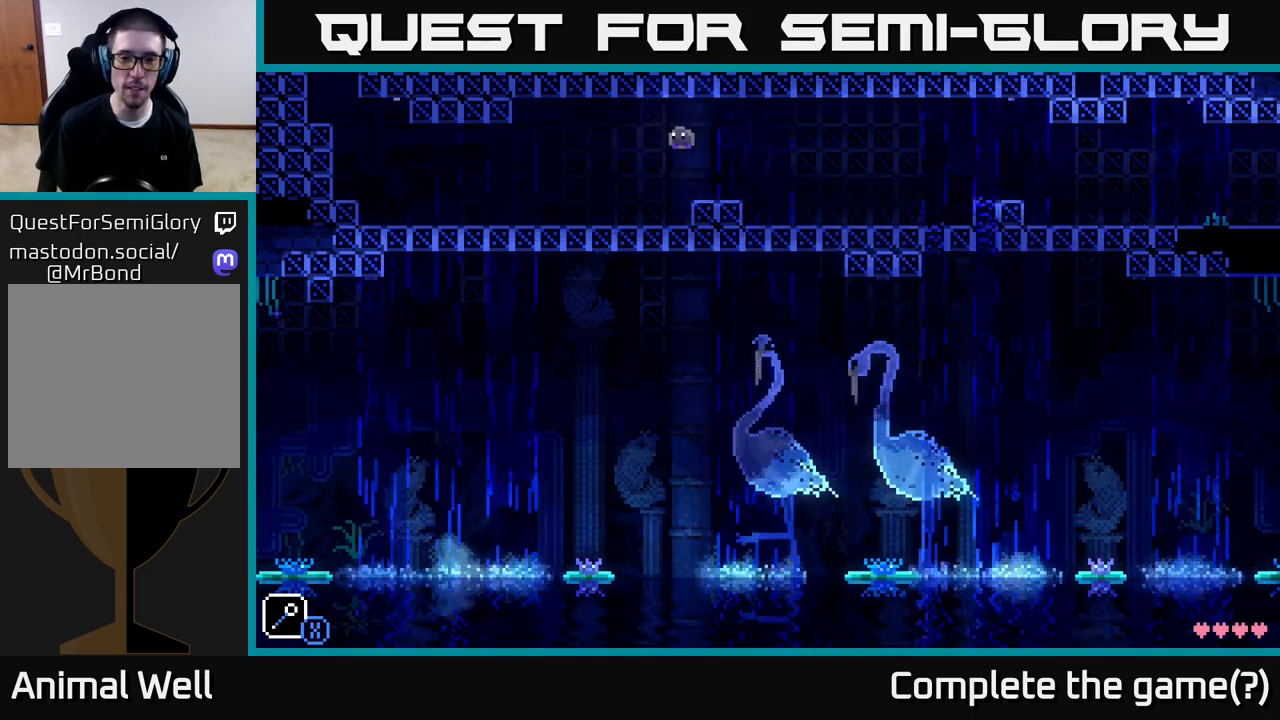
Gameplay with a controller (Xbox layout); each line is a JSON object with the inputs held at the frame after it. "events" lists button and stick changes between this image and that frame as [ms after this image, input, new state], when the widget could be followed in between.
{"buttons": [], "left_stick": "left", "right_stick": "center", "events": []}
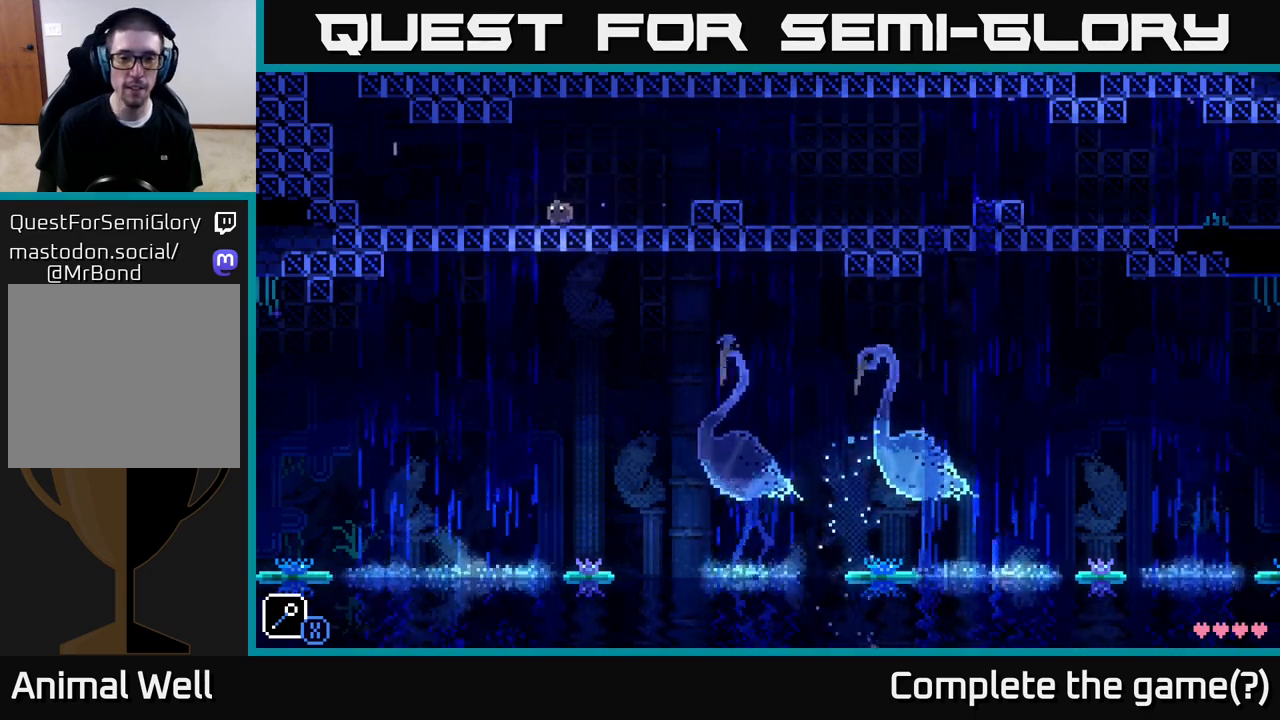
{"buttons": [], "left_stick": "left", "right_stick": "center", "events": []}
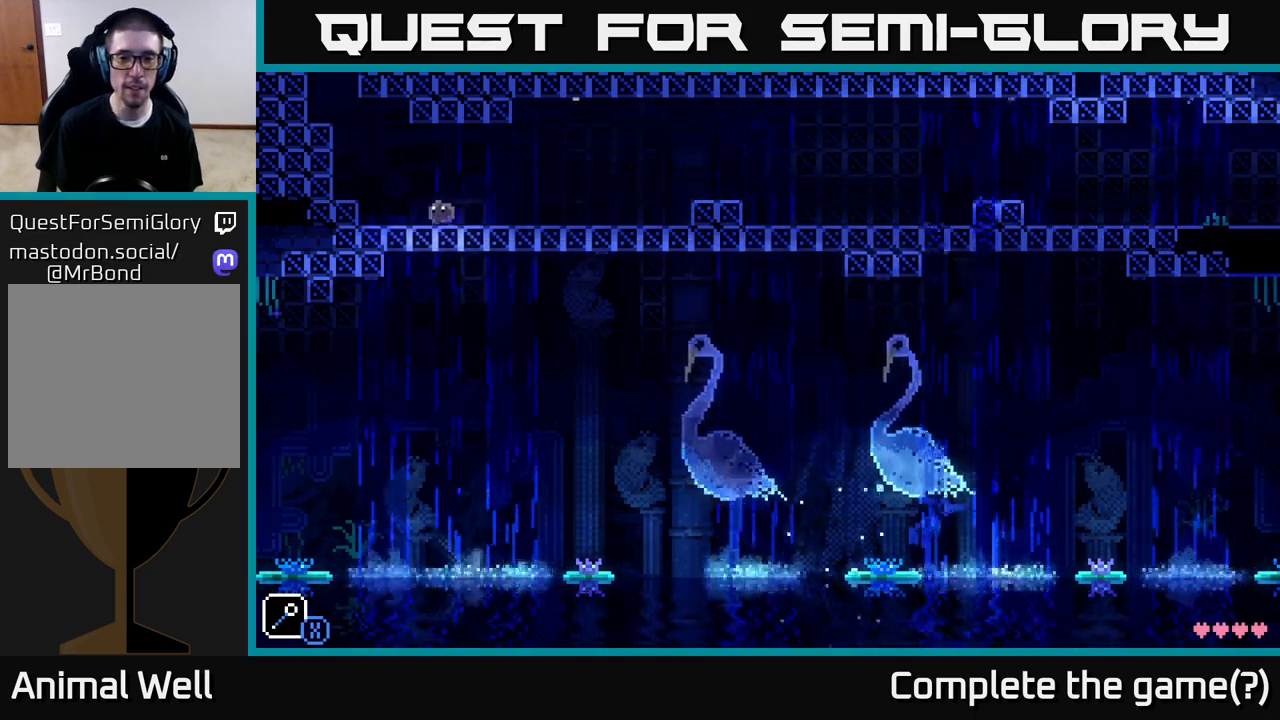
{"buttons": [], "left_stick": "center", "right_stick": "center", "events": [[83, "A", "down"], [217, "A", "up"], [500, "left_stick", "center"]]}
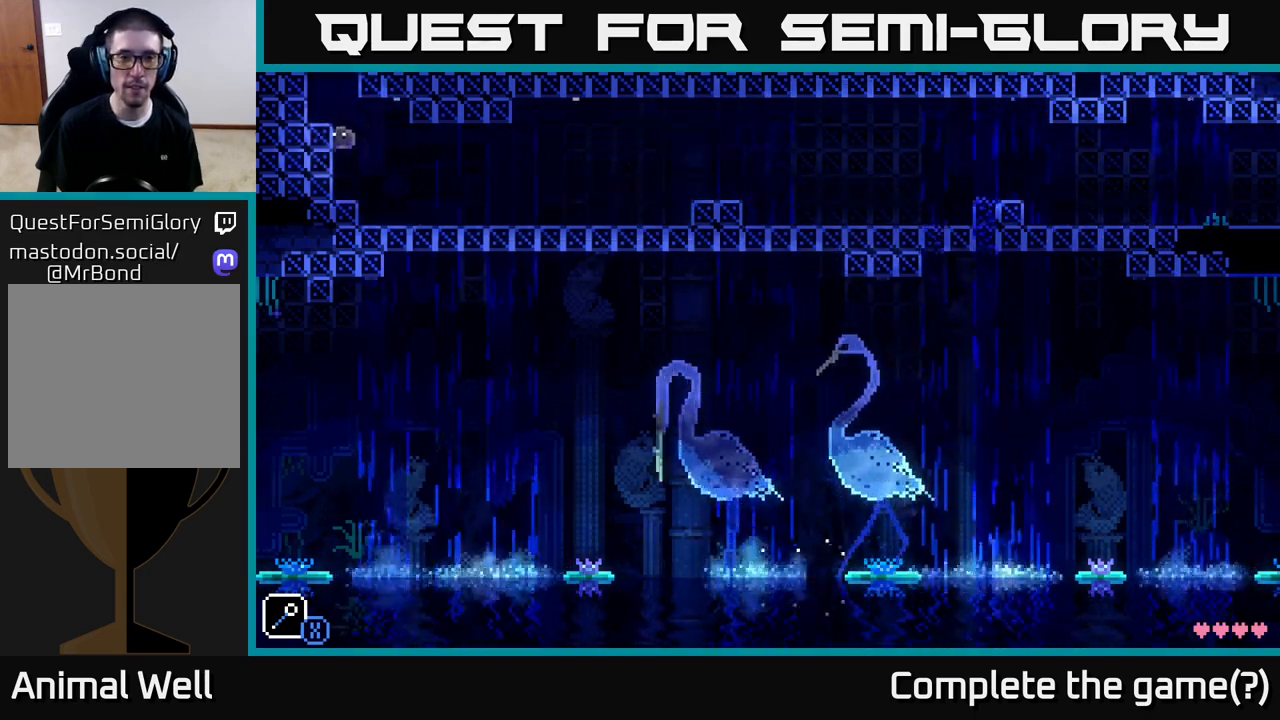
{"buttons": [], "left_stick": "left", "right_stick": "center", "events": [[150, "left_stick", "left"], [233, "A", "down"], [450, "A", "up"]]}
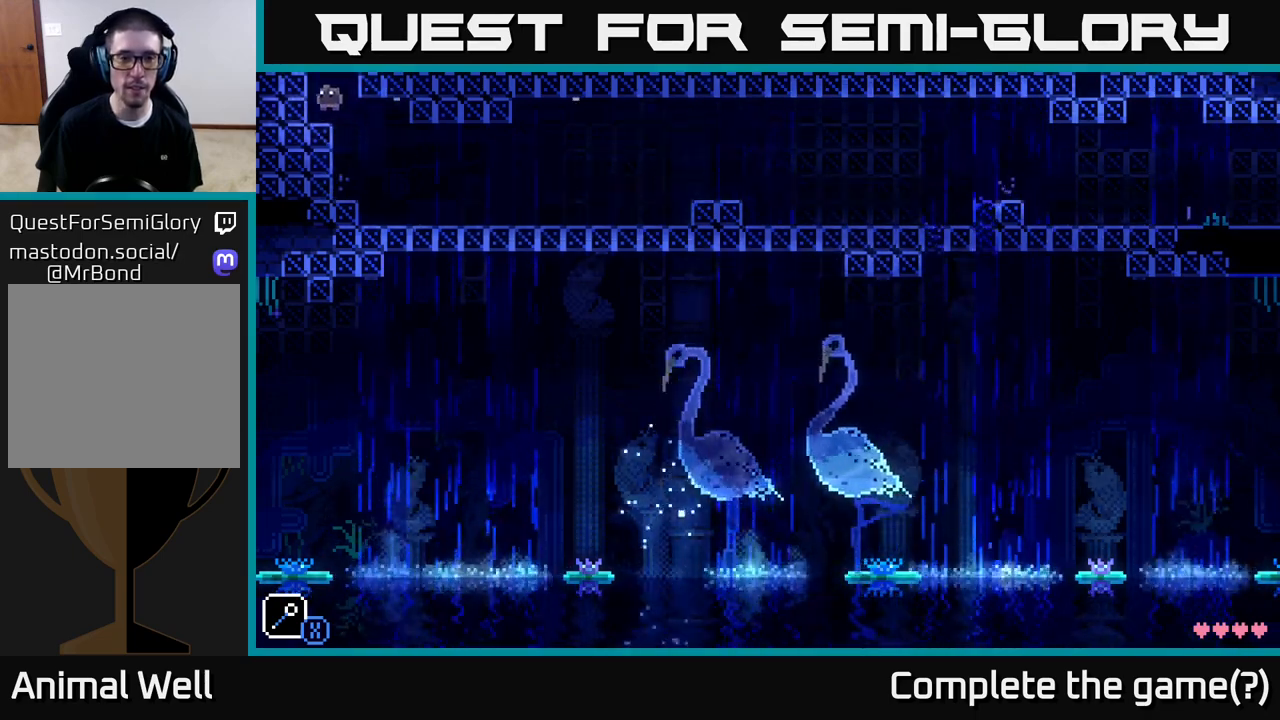
{"buttons": ["A"], "left_stick": "left", "right_stick": "center", "events": [[117, "left_stick", "center"], [233, "left_stick", "left"], [300, "A", "down"]]}
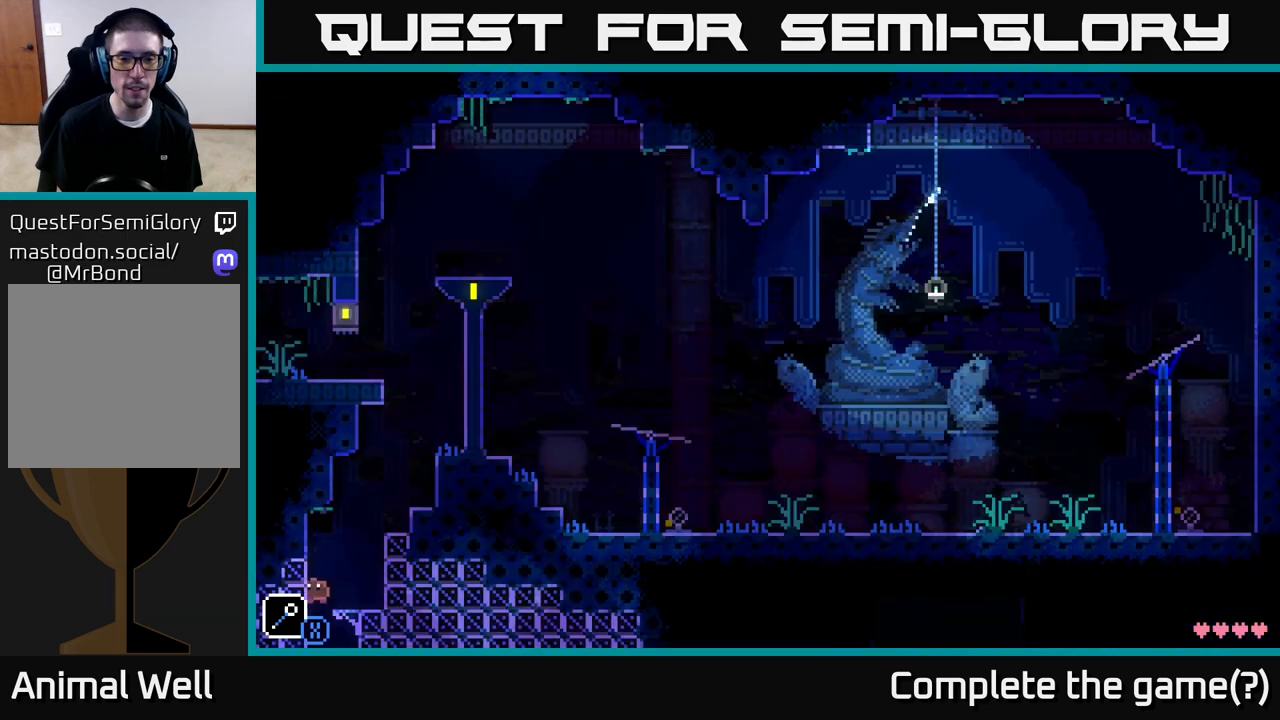
{"buttons": [], "left_stick": "center", "right_stick": "center", "events": [[100, "A", "up"], [200, "left_stick", "center"]]}
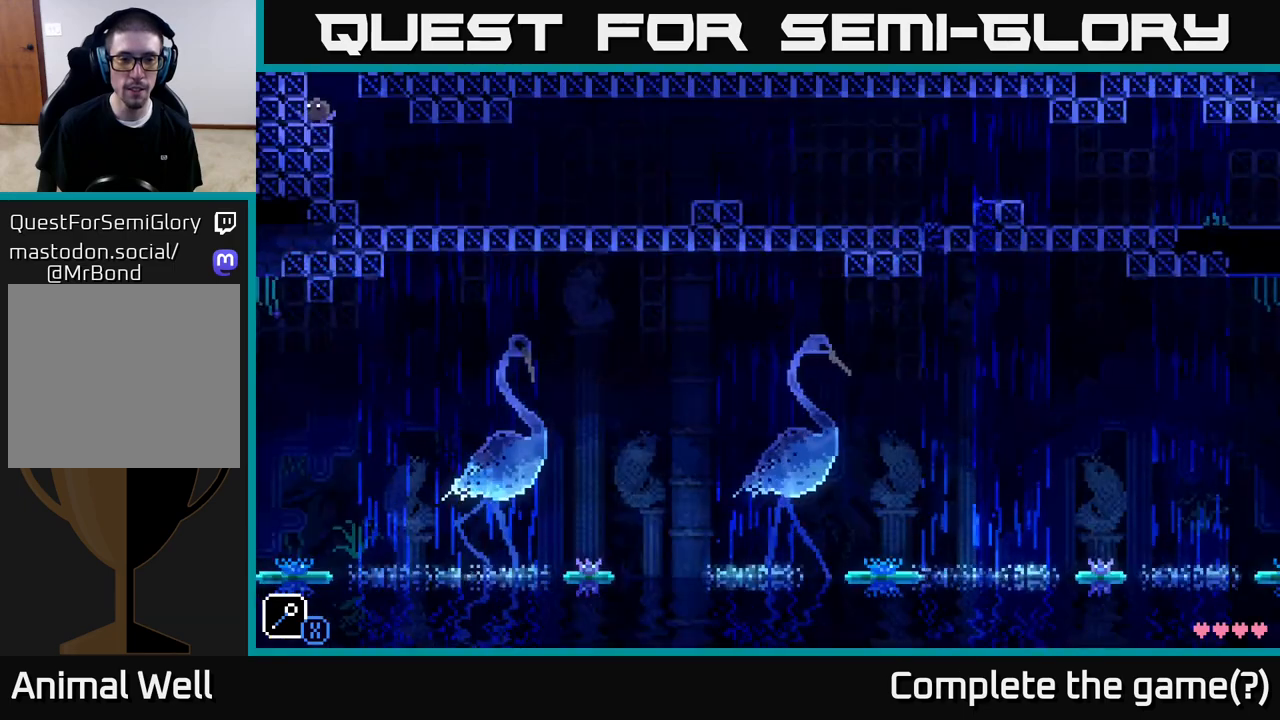
{"buttons": ["A"], "left_stick": "left", "right_stick": "center", "events": [[267, "A", "down"], [350, "left_stick", "left"]]}
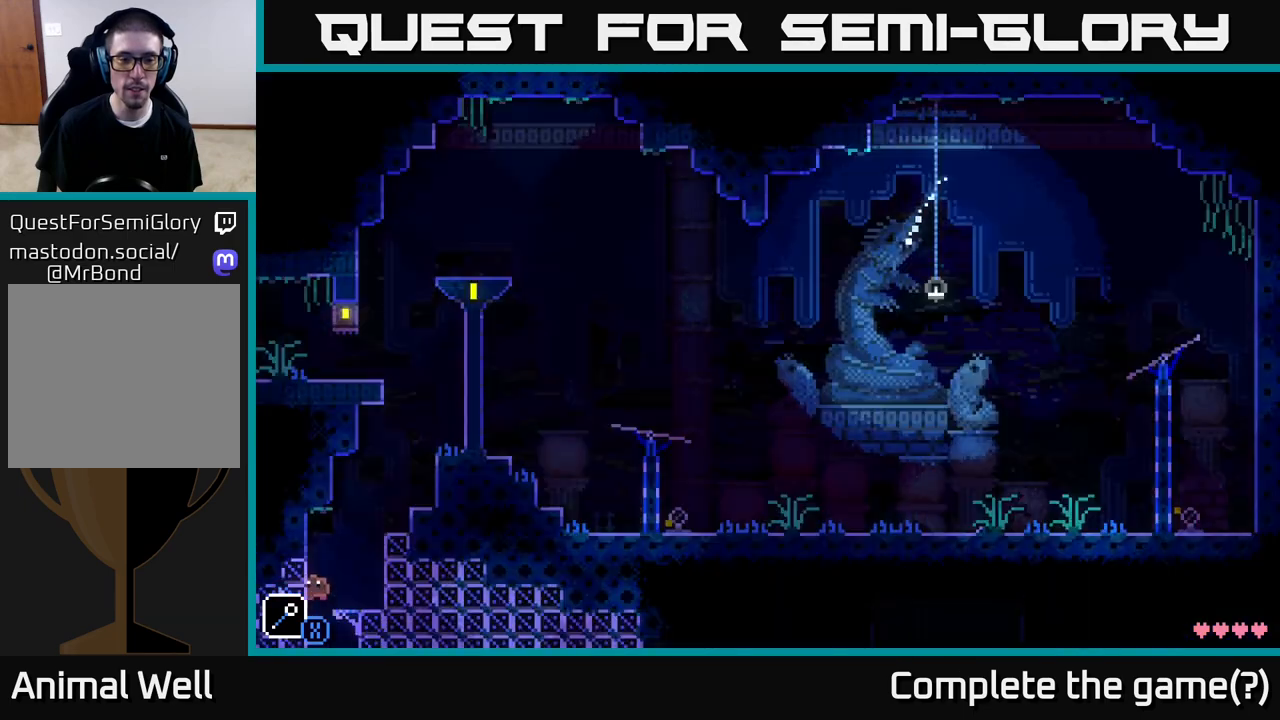
{"buttons": [], "left_stick": "center", "right_stick": "center", "events": [[267, "A", "up"], [483, "left_stick", "center"]]}
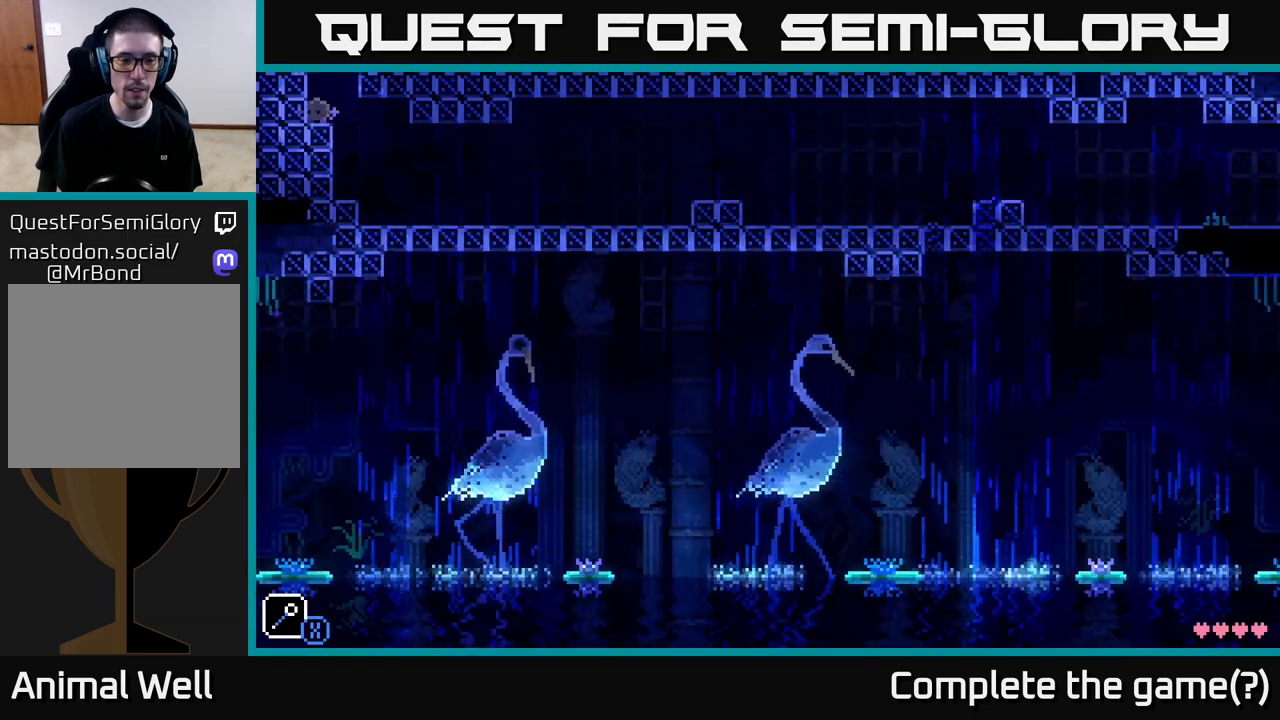
{"buttons": [], "left_stick": "center", "right_stick": "center", "events": [[233, "SELECT", "down"], [400, "SELECT", "up"]]}
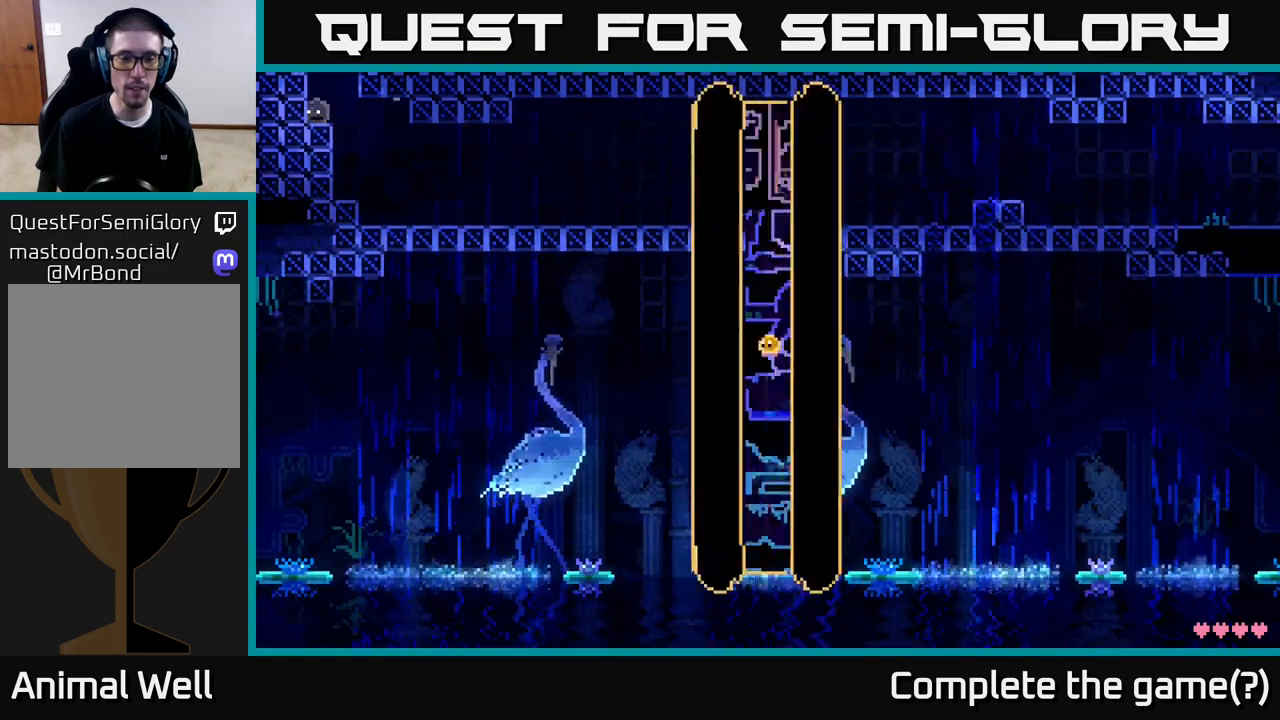
{"buttons": [], "left_stick": "center", "right_stick": "center", "events": []}
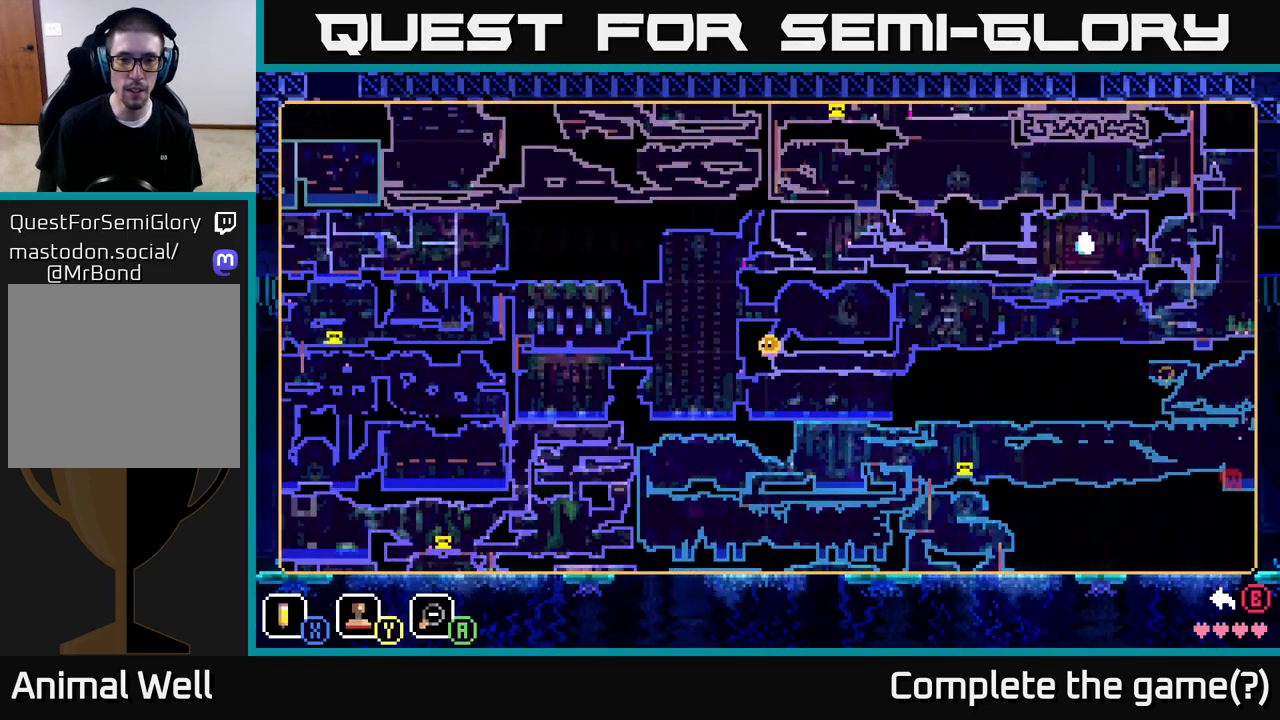
{"buttons": [], "left_stick": "center", "right_stick": "center", "events": []}
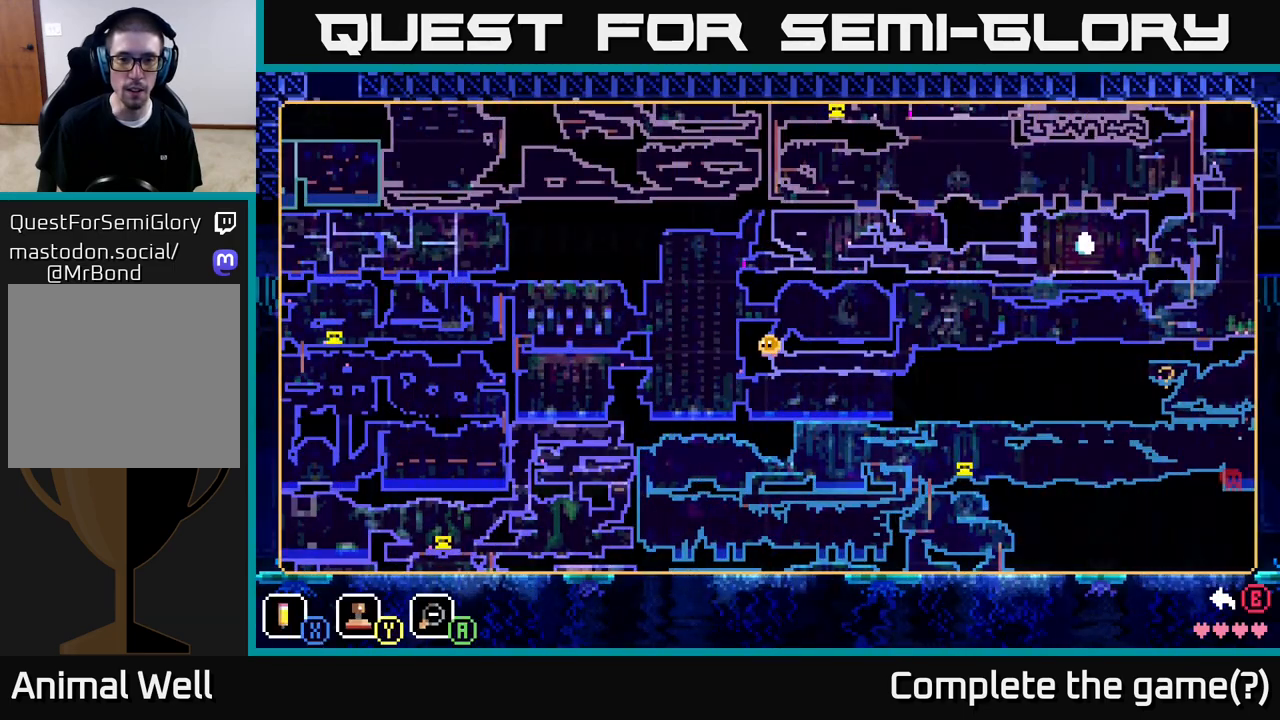
{"buttons": [], "left_stick": "center", "right_stick": "center", "events": [[100, "SELECT", "down"], [200, "SELECT", "up"]]}
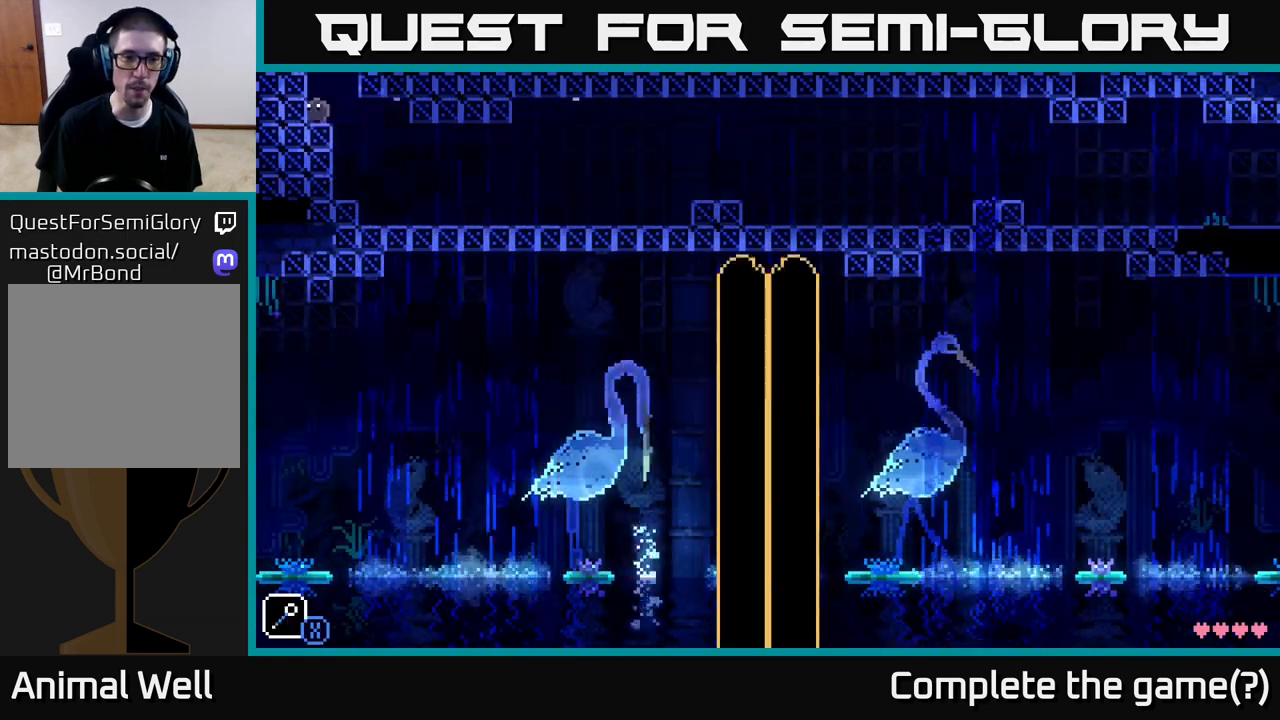
{"buttons": ["A"], "left_stick": "right", "right_stick": "center", "events": [[333, "A", "down"], [367, "left_stick", "right"]]}
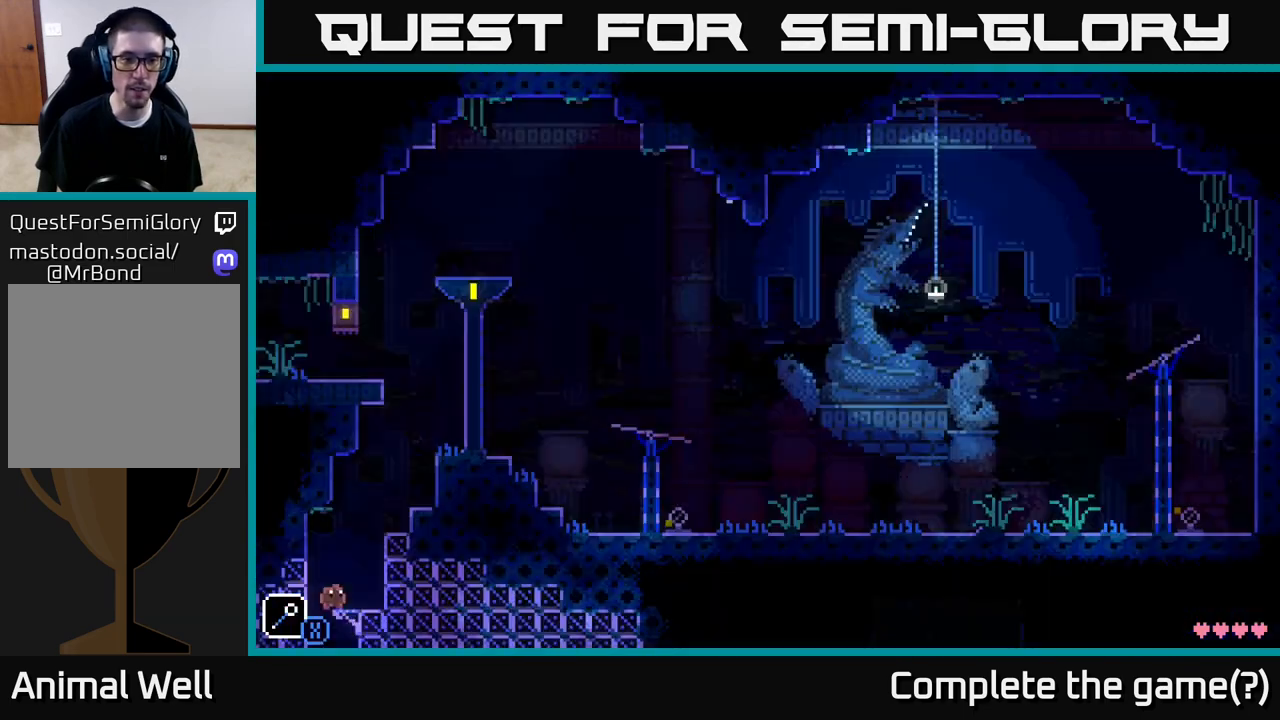
{"buttons": ["A"], "left_stick": "center", "right_stick": "center", "events": [[267, "A", "up"], [433, "left_stick", "center"], [467, "A", "down"]]}
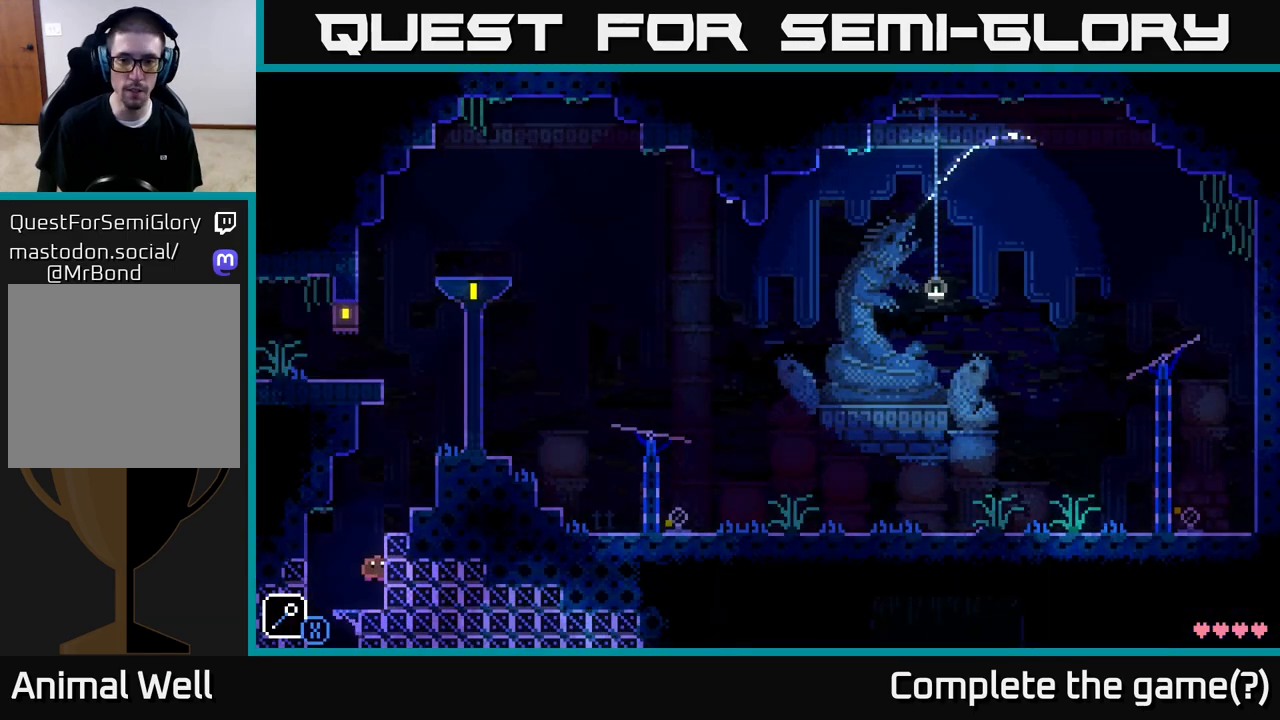
{"buttons": [], "left_stick": "center", "right_stick": "center", "events": [[33, "left_stick", "right"], [267, "A", "up"], [350, "left_stick", "center"]]}
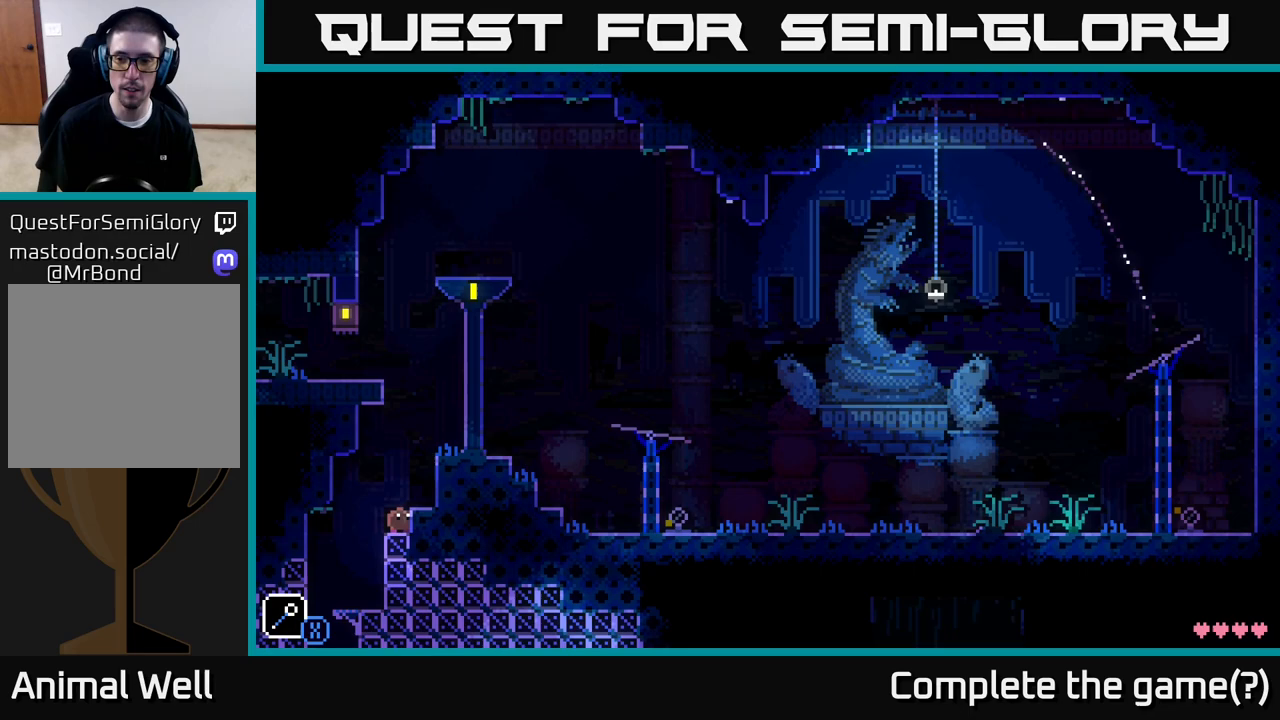
{"buttons": [], "left_stick": "right", "right_stick": "center", "events": [[83, "A", "down"], [83, "left_stick", "right"], [383, "A", "up"]]}
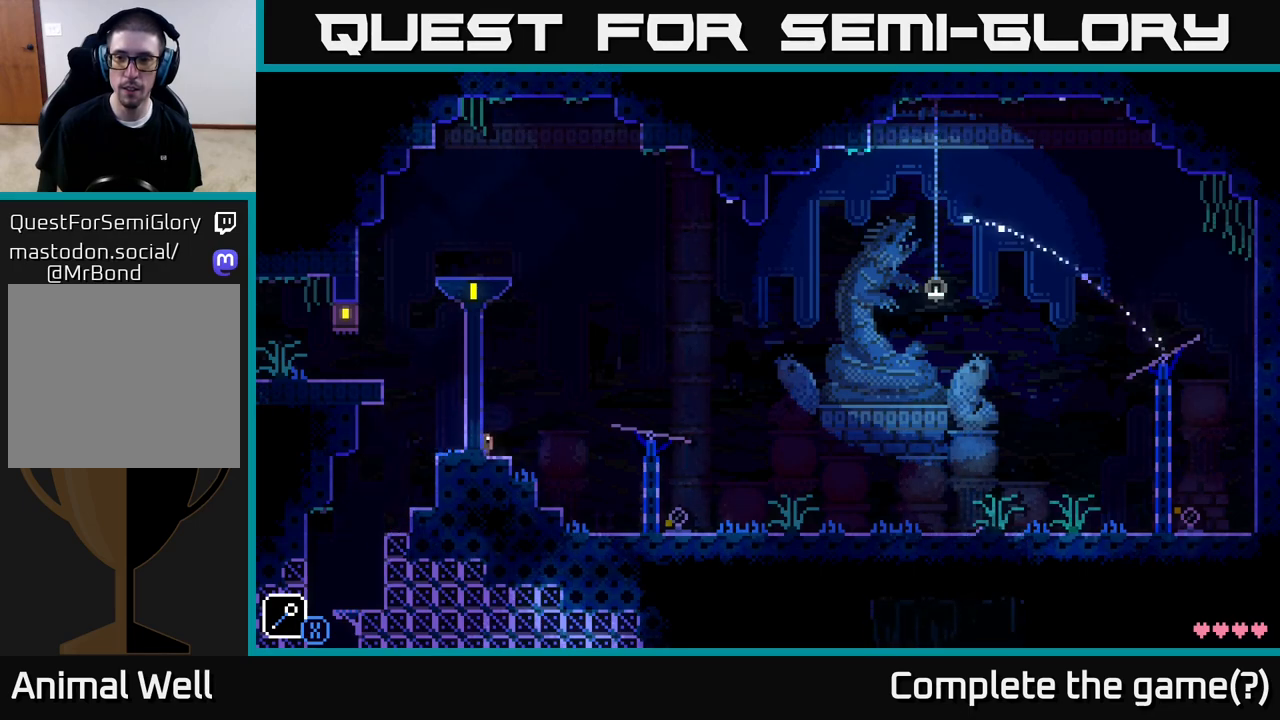
{"buttons": [], "left_stick": "center", "right_stick": "center", "events": [[17, "left_stick", "center"]]}
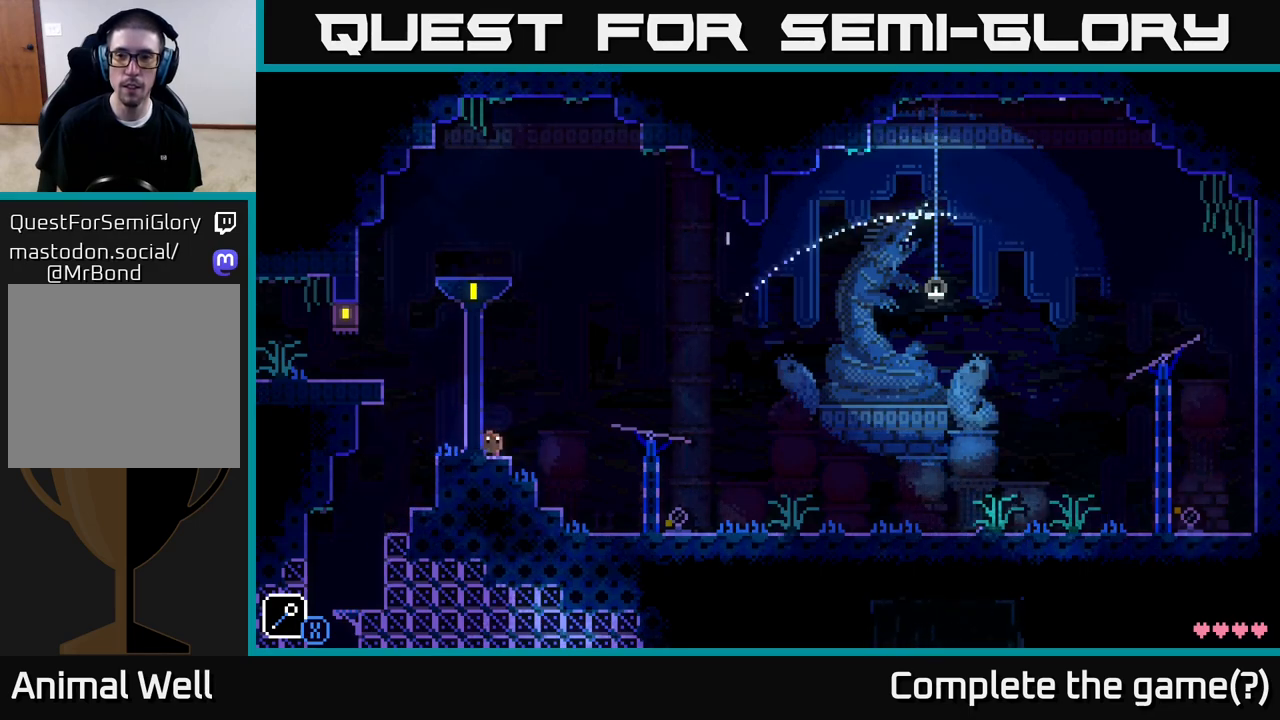
{"buttons": [], "left_stick": "center", "right_stick": "center", "events": []}
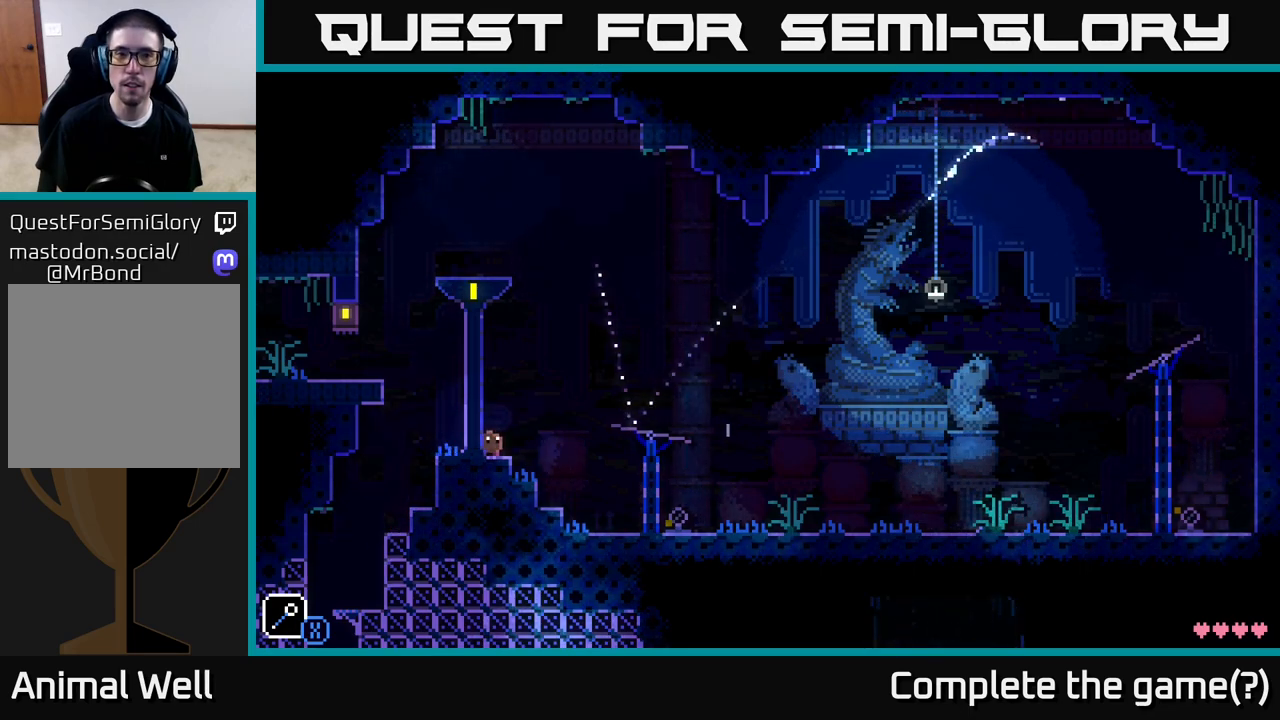
{"buttons": [], "left_stick": "center", "right_stick": "center", "events": [[50, "SELECT", "down"], [217, "SELECT", "up"]]}
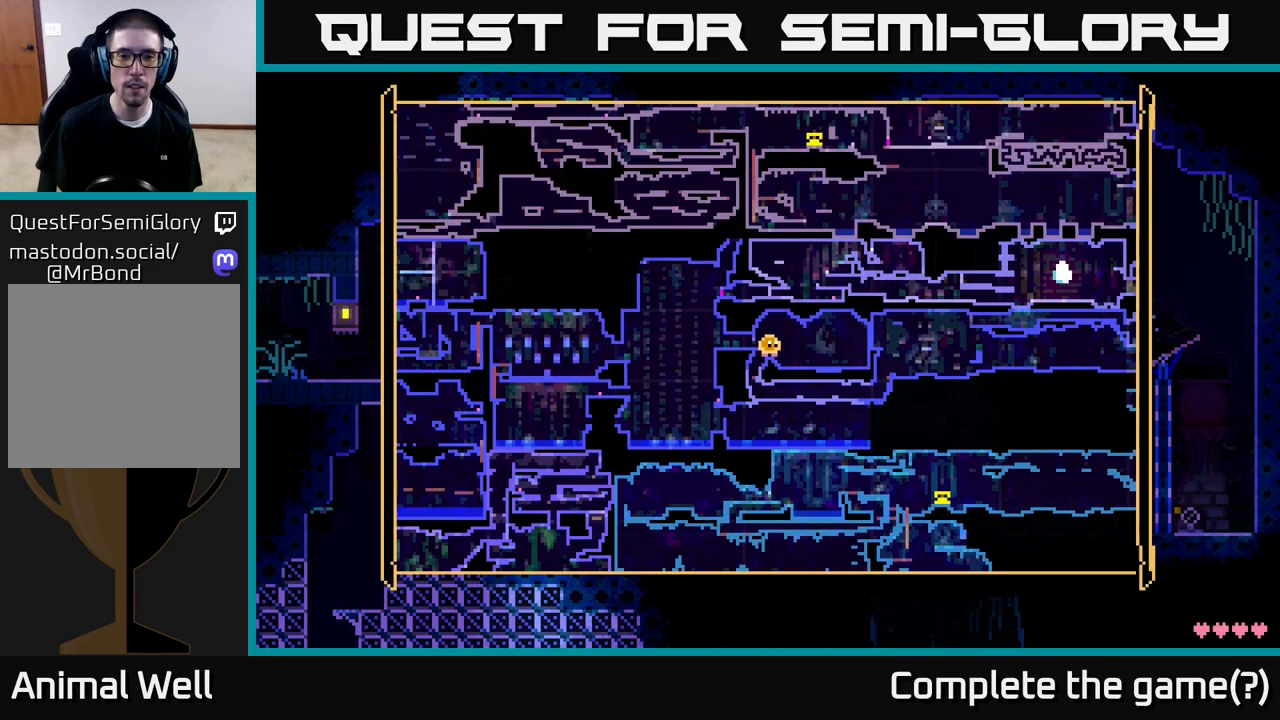
{"buttons": [], "left_stick": "center", "right_stick": "center", "events": []}
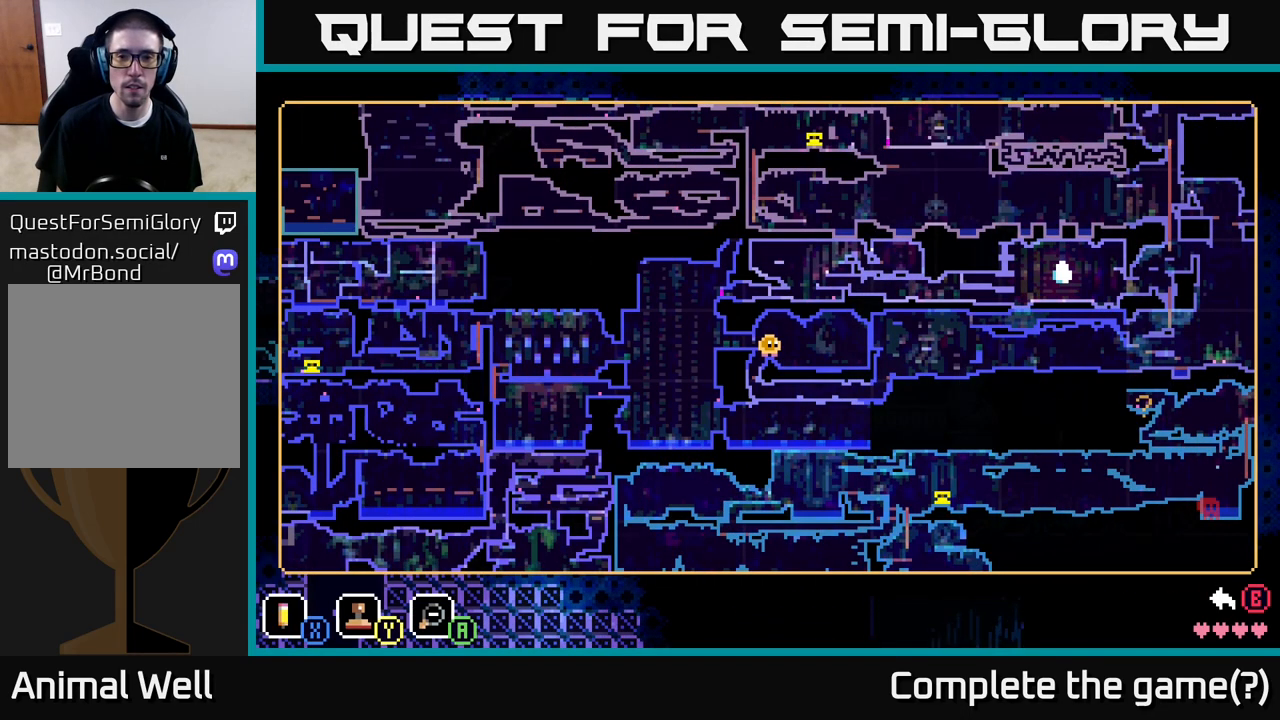
{"buttons": [], "left_stick": "center", "right_stick": "center", "events": []}
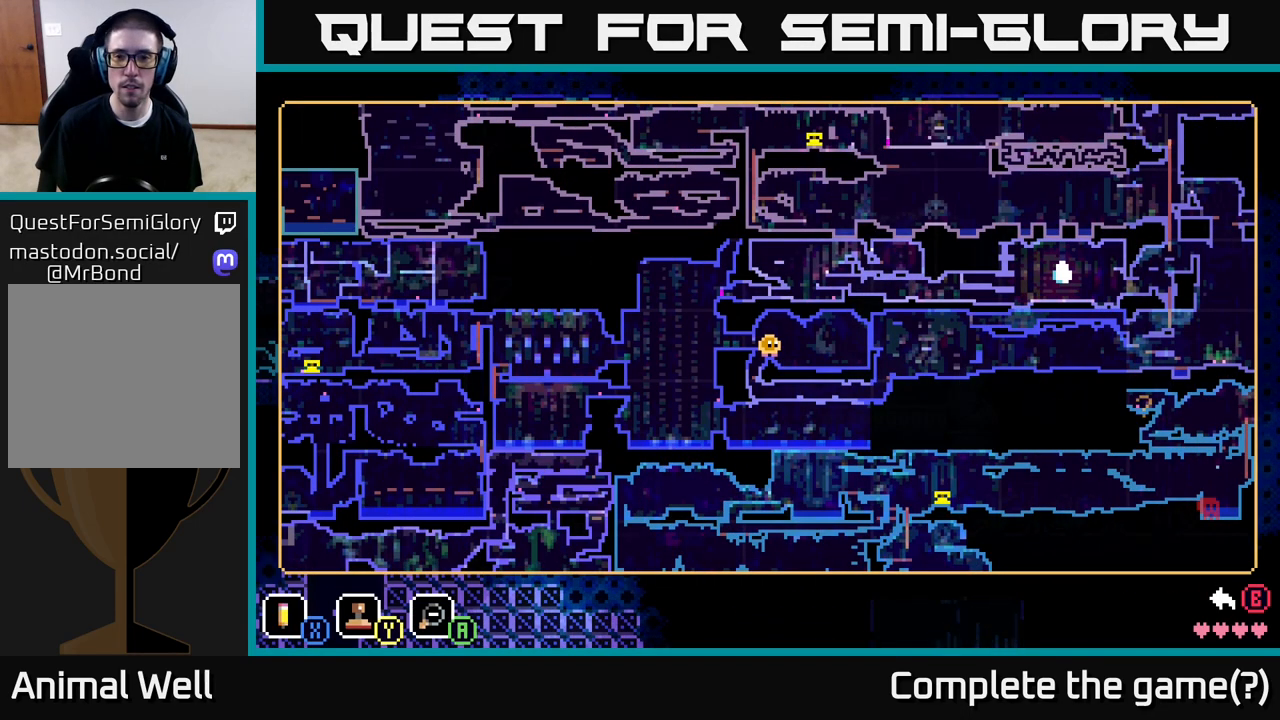
{"buttons": [], "left_stick": "center", "right_stick": "center", "events": []}
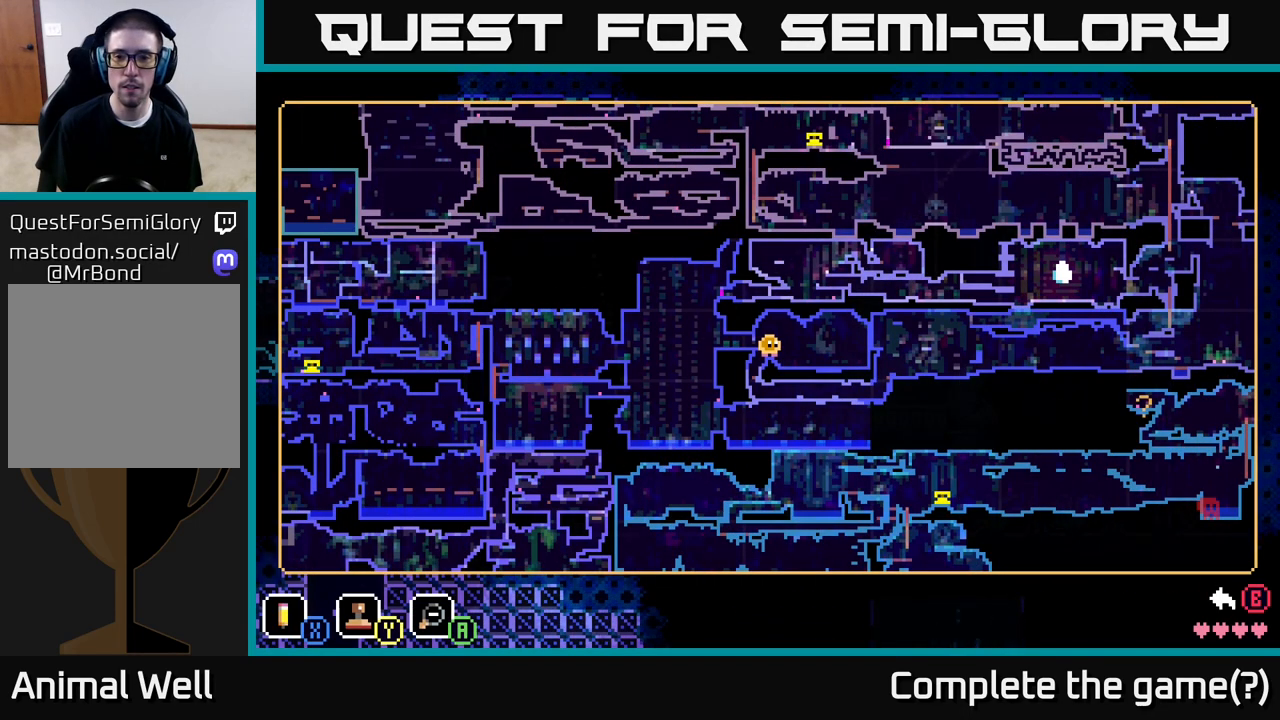
{"buttons": [], "left_stick": "center", "right_stick": "center", "events": [[317, "SELECT", "down"], [483, "SELECT", "up"]]}
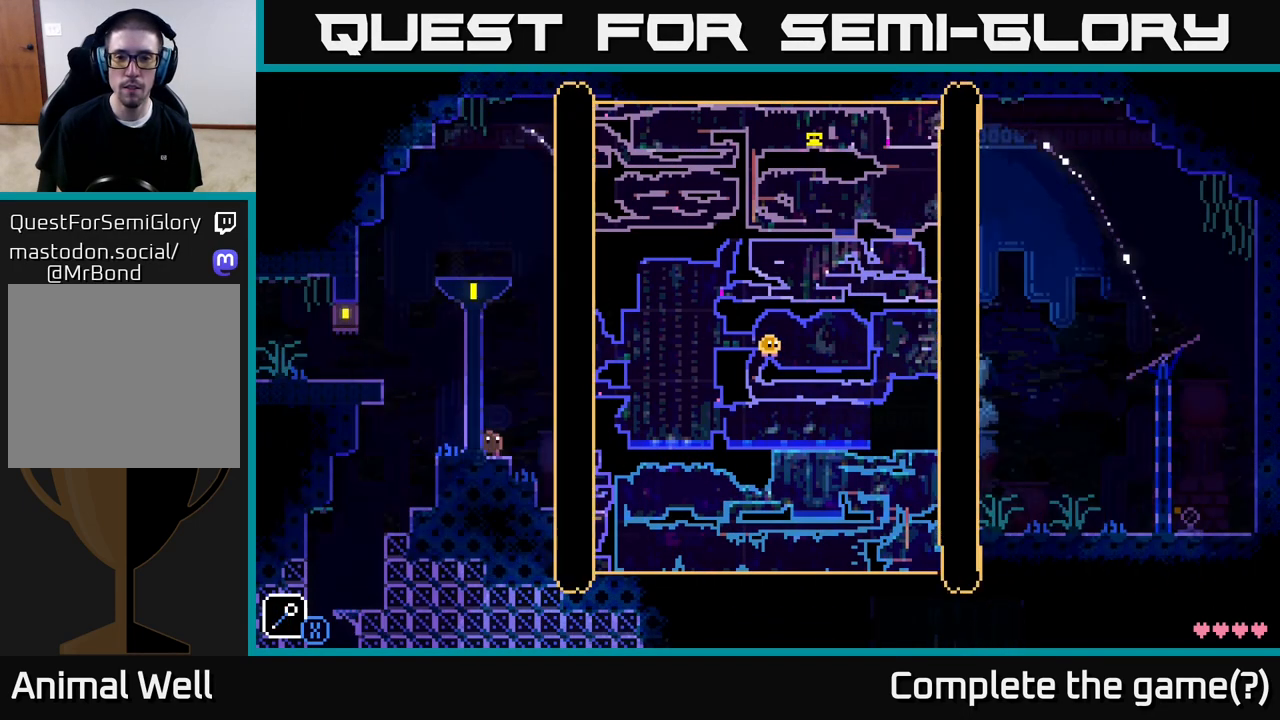
{"buttons": ["A"], "left_stick": "center", "right_stick": "center", "events": [[450, "A", "down"]]}
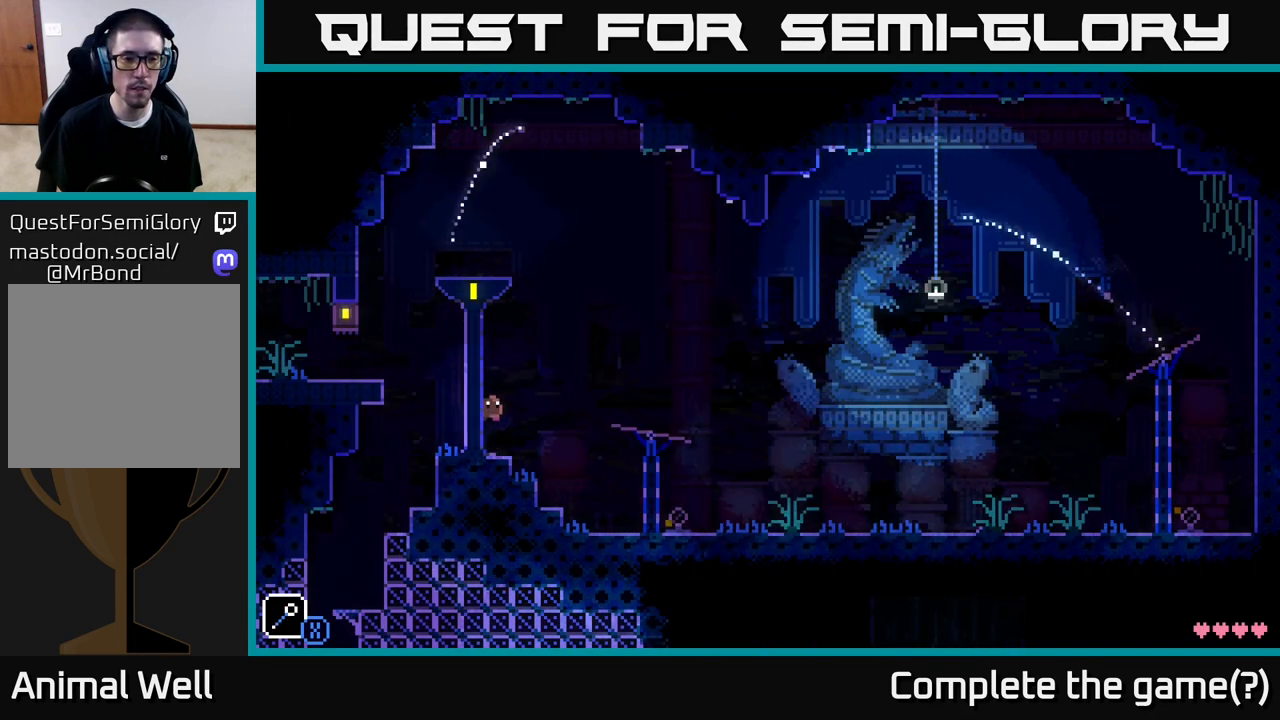
{"buttons": [], "left_stick": "left", "right_stick": "center", "events": [[50, "left_stick", "right"], [183, "A", "up"], [250, "left_stick", "left"]]}
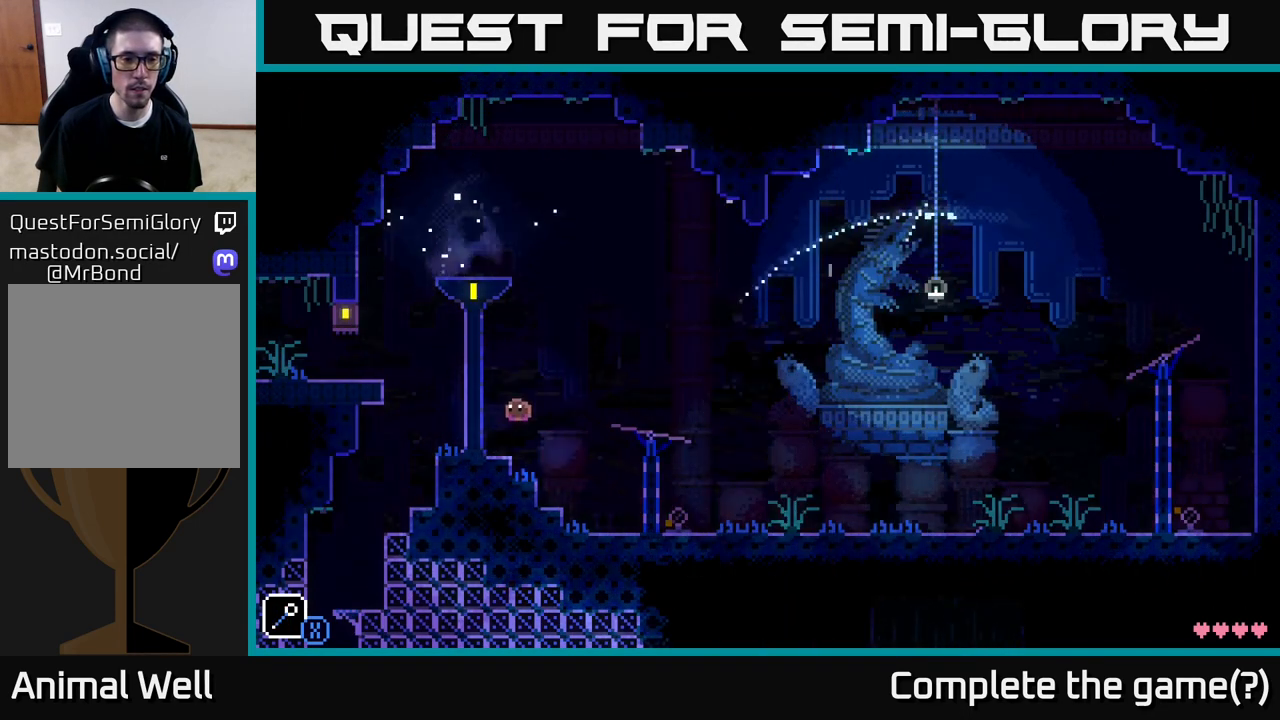
{"buttons": ["A"], "left_stick": "left", "right_stick": "center", "events": [[267, "A", "down"]]}
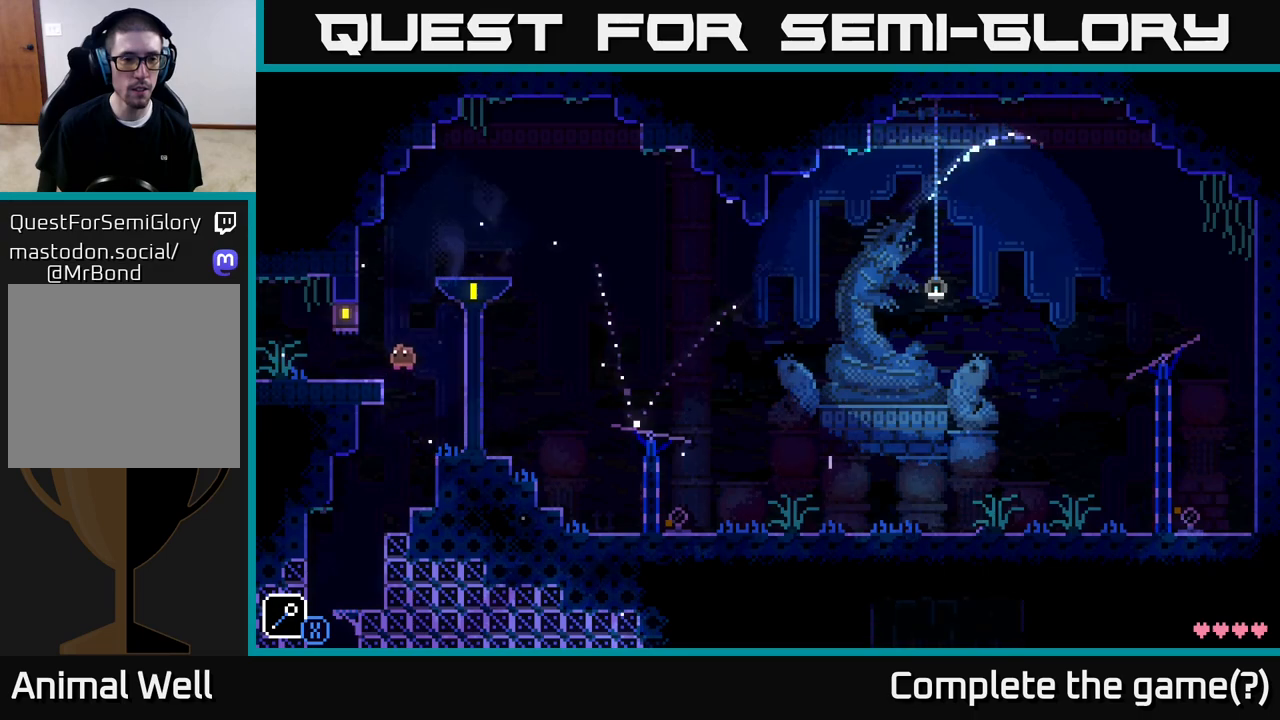
{"buttons": [], "left_stick": "left", "right_stick": "center", "events": [[33, "A", "up"]]}
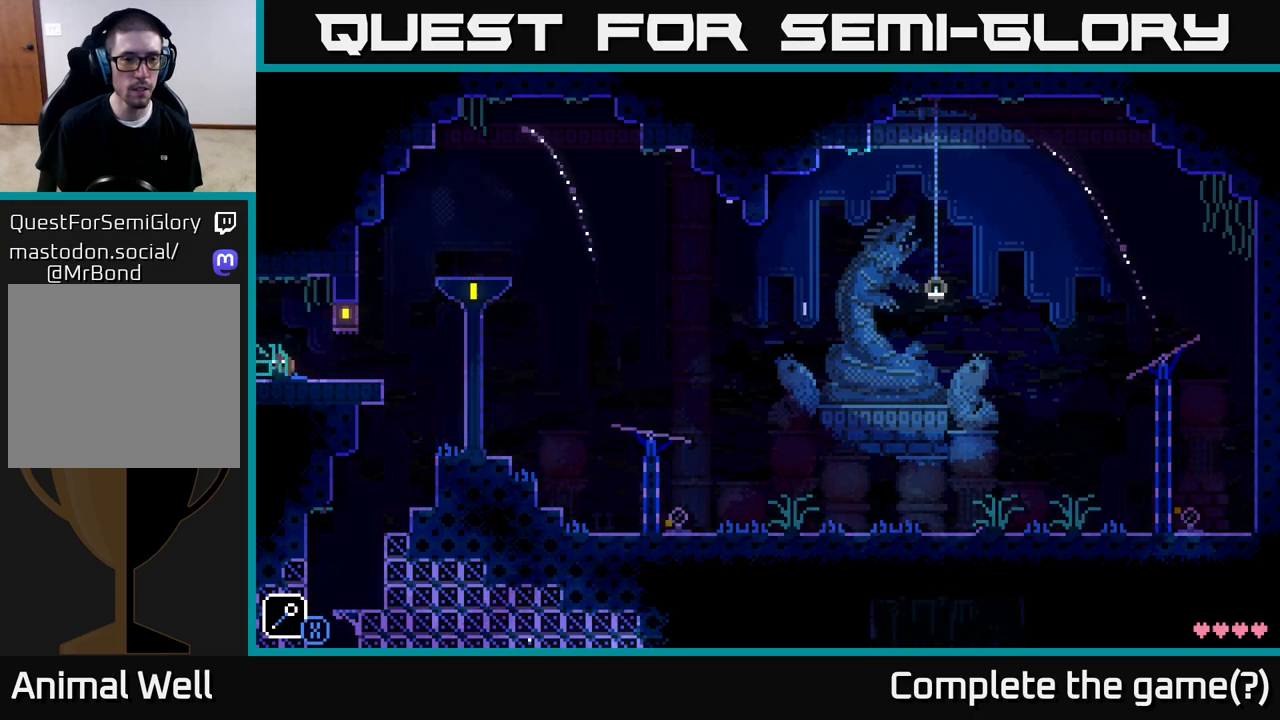
{"buttons": [], "left_stick": "left", "right_stick": "center", "events": []}
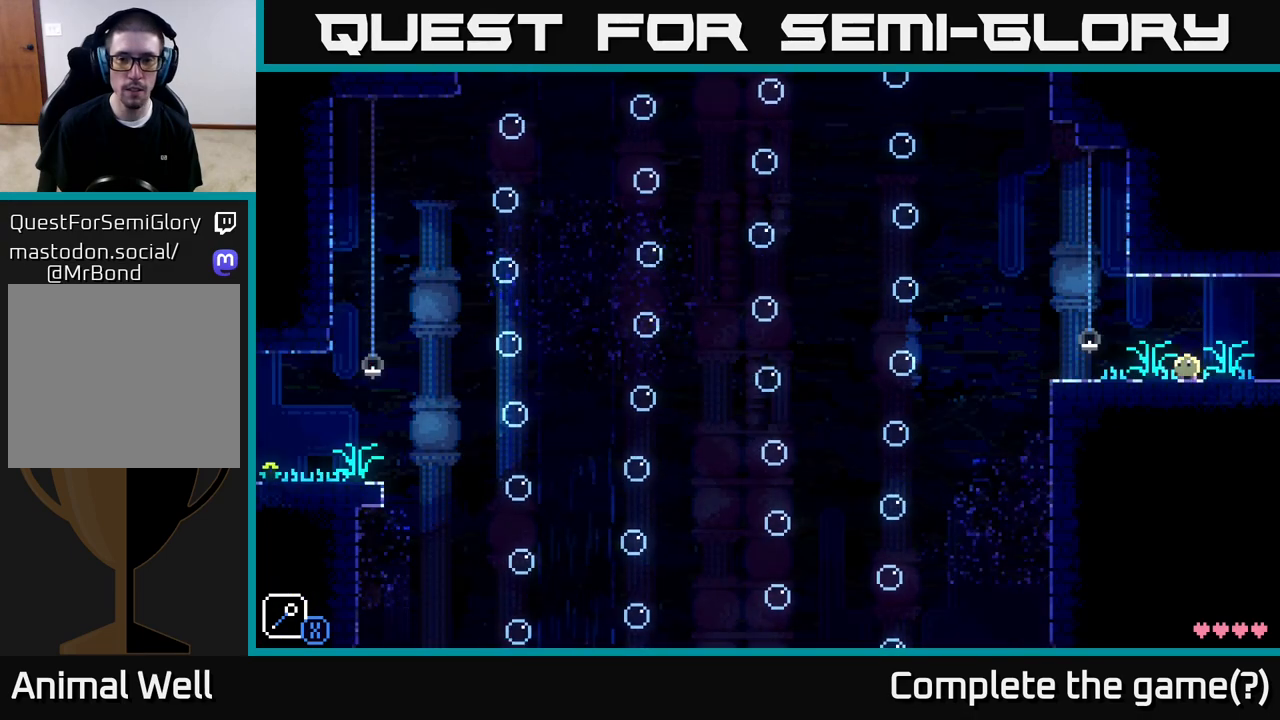
{"buttons": [], "left_stick": "center", "right_stick": "center", "events": [[33, "left_stick", "center"]]}